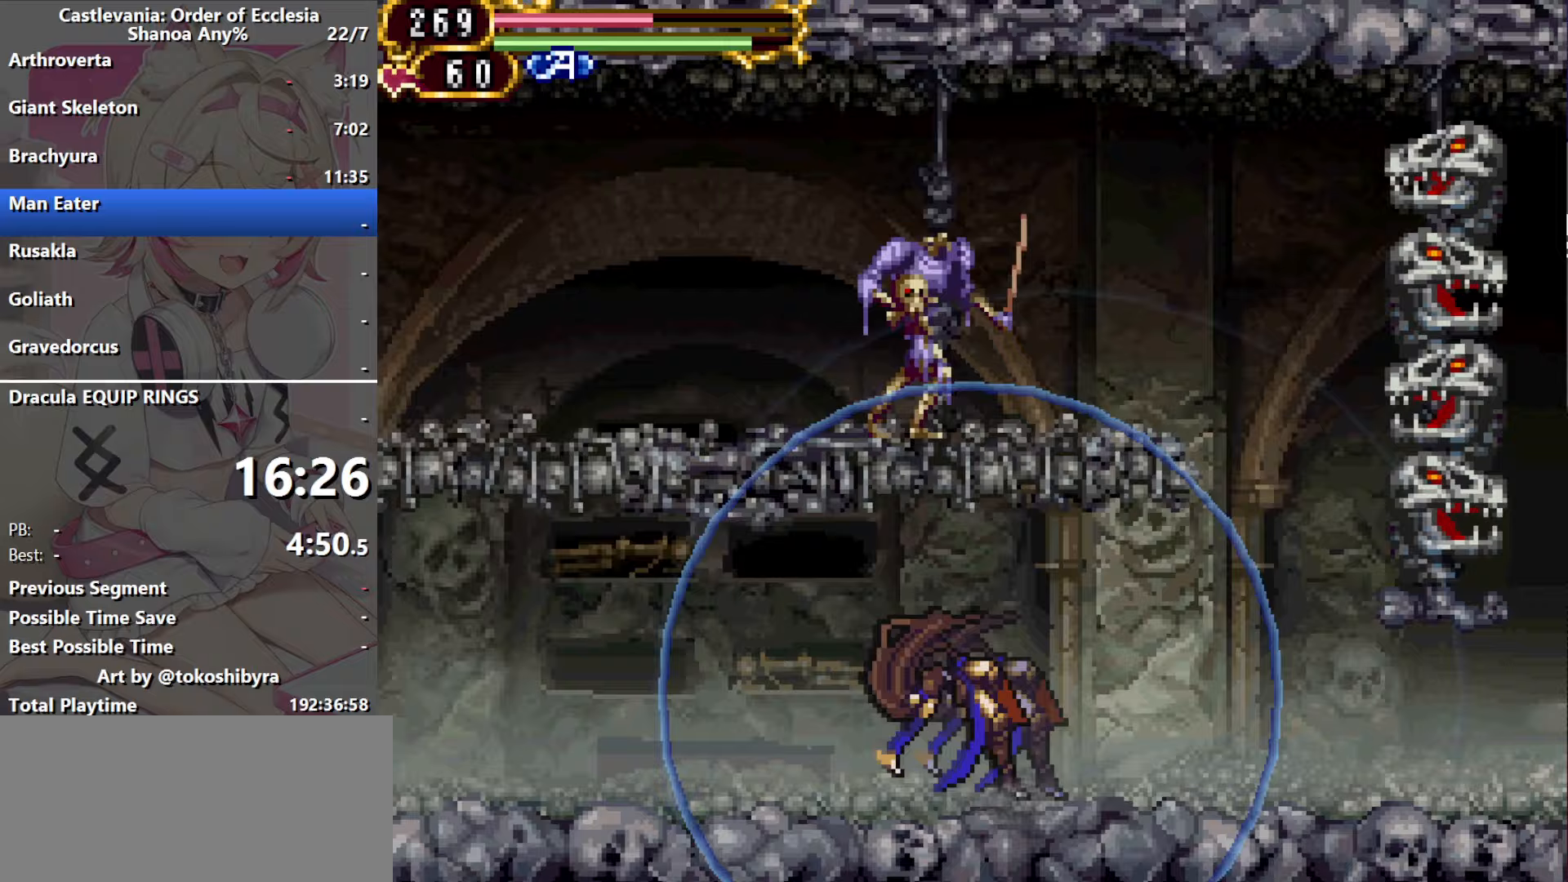
Gameplay with a controller (Nintendo layout); each line is a JSON object with the inputs held at the frame after it (dt_ms = milliseconds from this image to that frame). "events" lists button and stick changes between this image and that frame as [ms after this image, input, new state], when the widget could be followed in between. Not read: L3 R3 X Y.
{"dt_ms": 100, "buttons": [], "events": []}
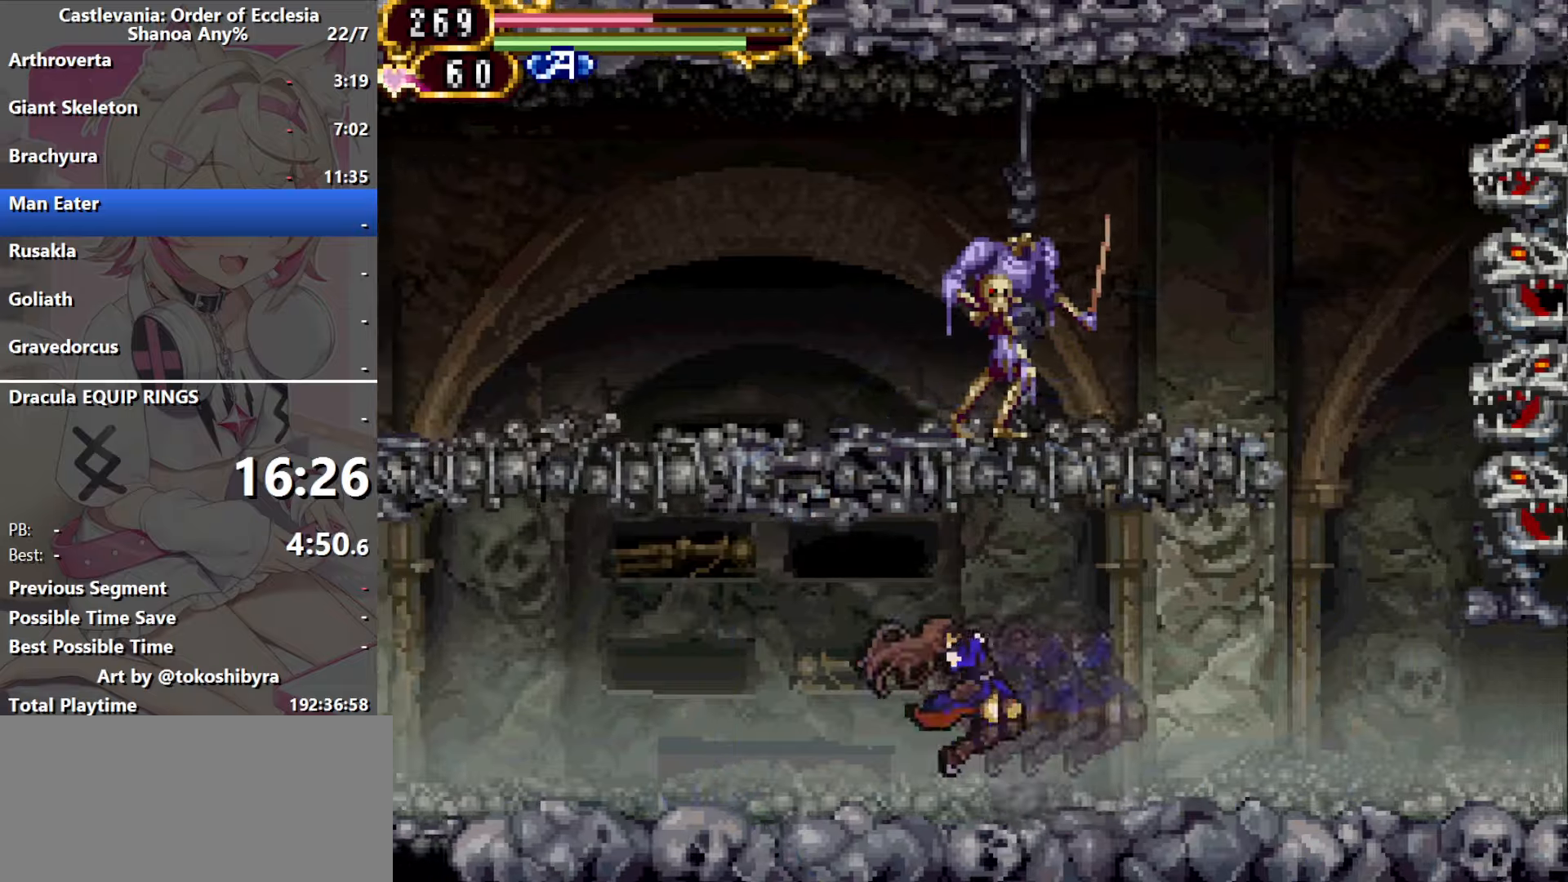
{"dt_ms": 500, "buttons": [], "events": []}
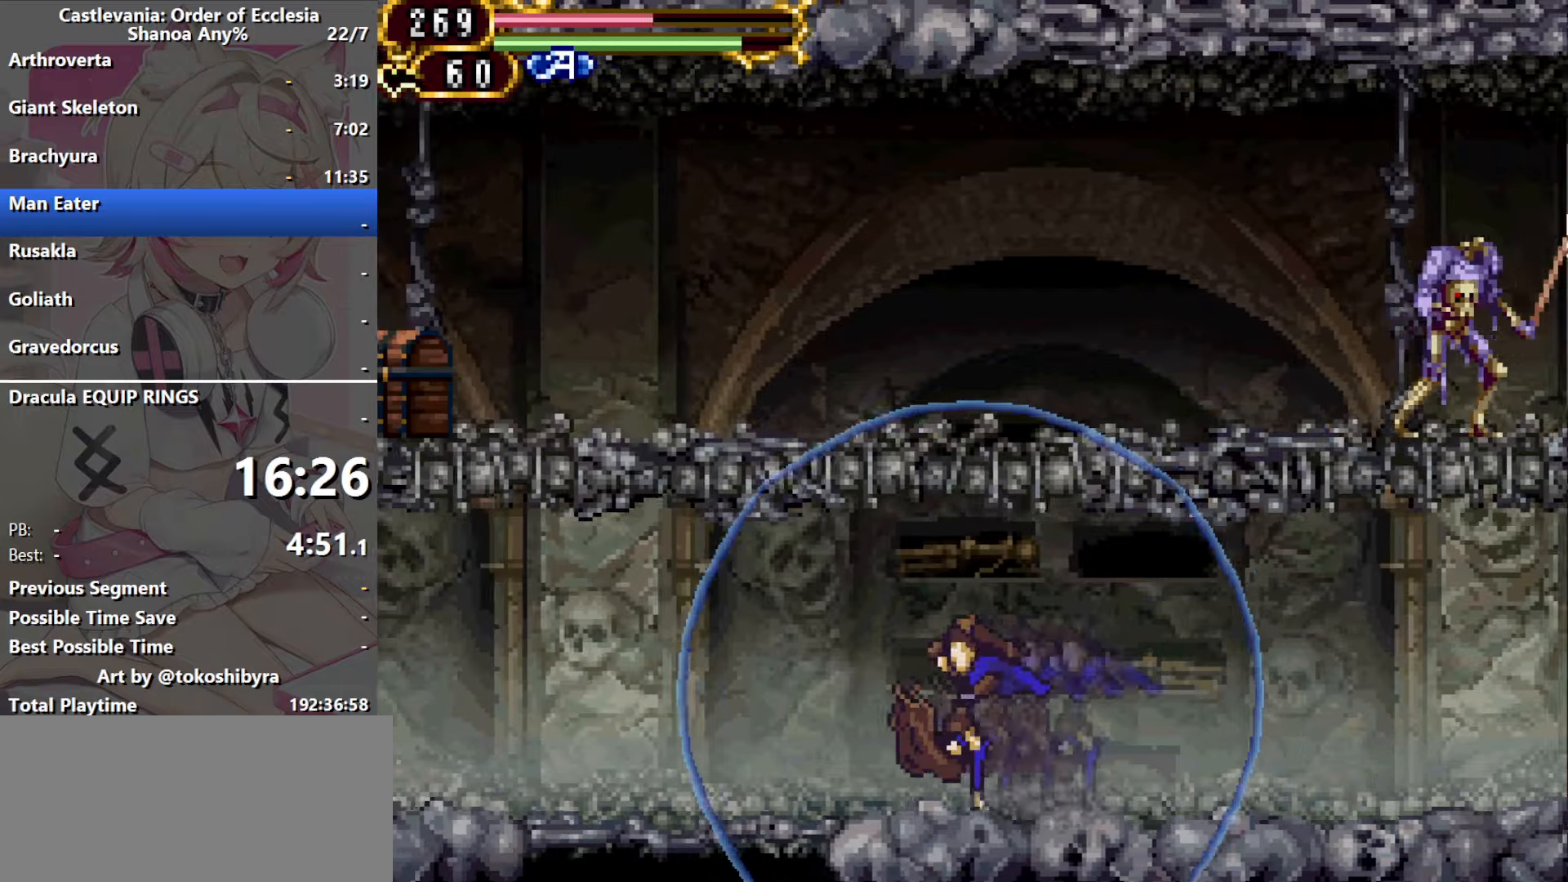
{"dt_ms": 1000, "buttons": ["DPAD_LEFT"], "events": [[400, "B", "down"], [400, "DPAD_LEFT", "down"], [517, "B", "up"]]}
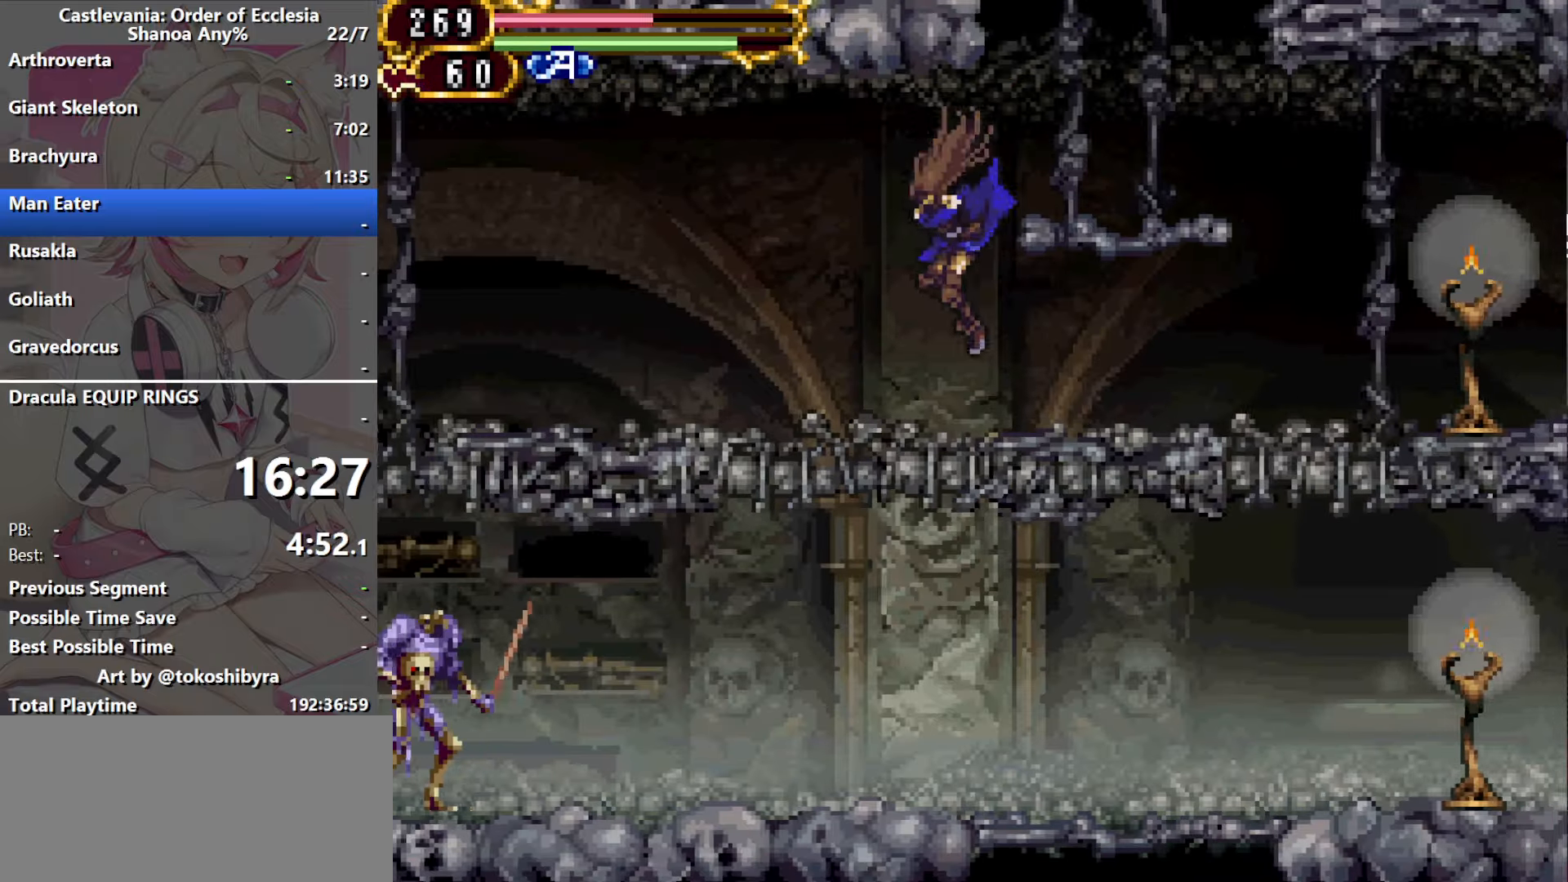
{"dt_ms": 500, "buttons": ["DPAD_LEFT"], "events": [[100, "DPAD_LEFT", "up"], [100, "DPAD_RIGHT", "down"], [233, "DPAD_RIGHT", "up"], [267, "B", "down"], [317, "DPAD_LEFT", "down"], [350, "B", "up"]]}
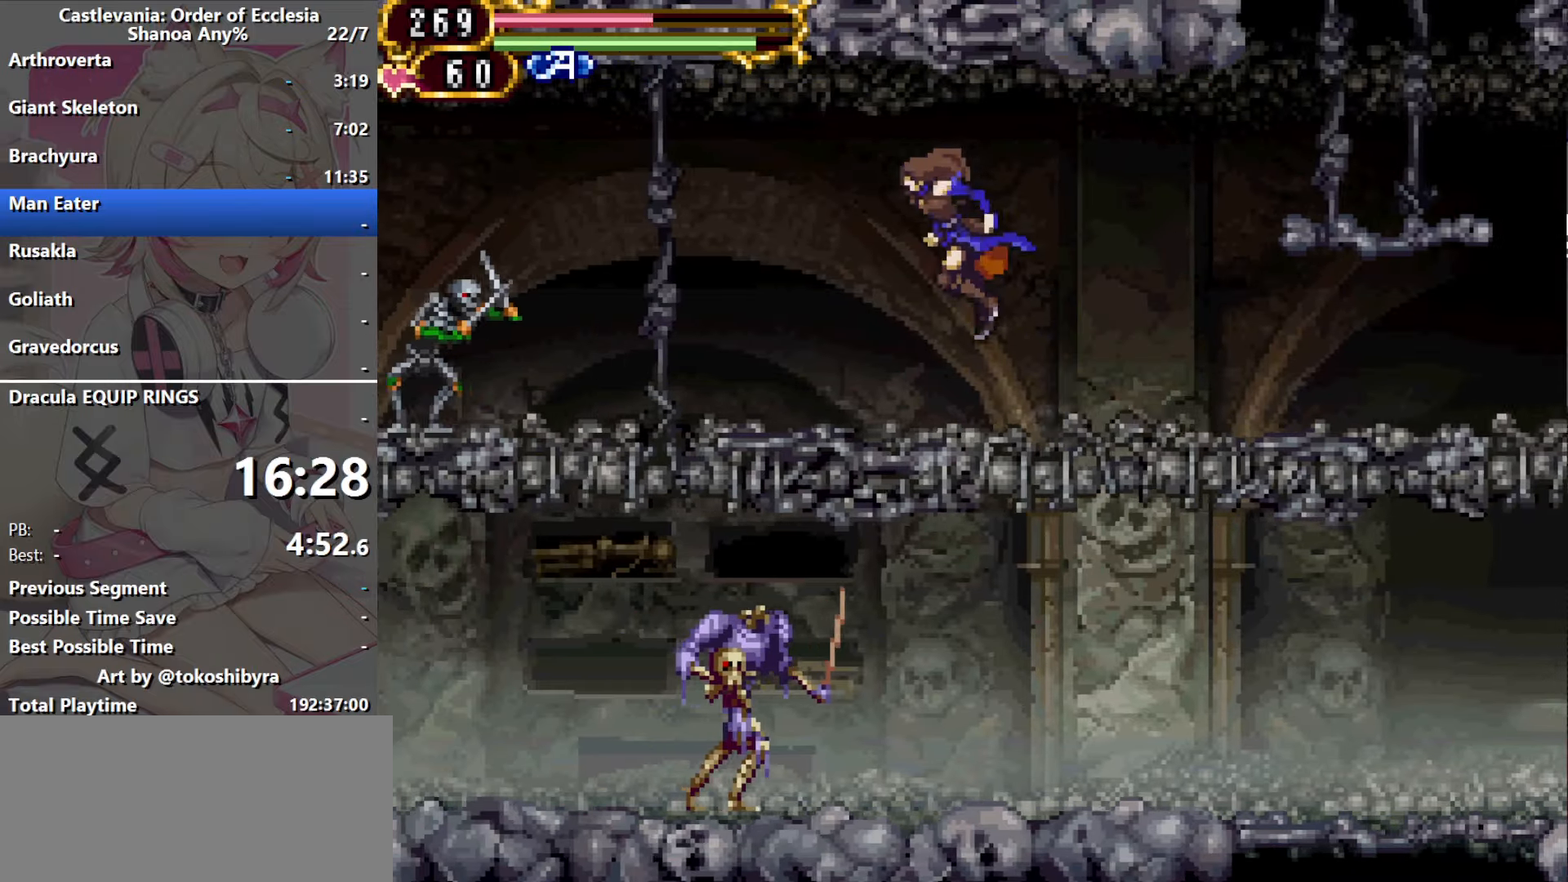
{"dt_ms": 500, "buttons": ["R1", "DPAD_LEFT"], "events": [[400, "B", "down"], [467, "R1", "down"], [483, "B", "up"]]}
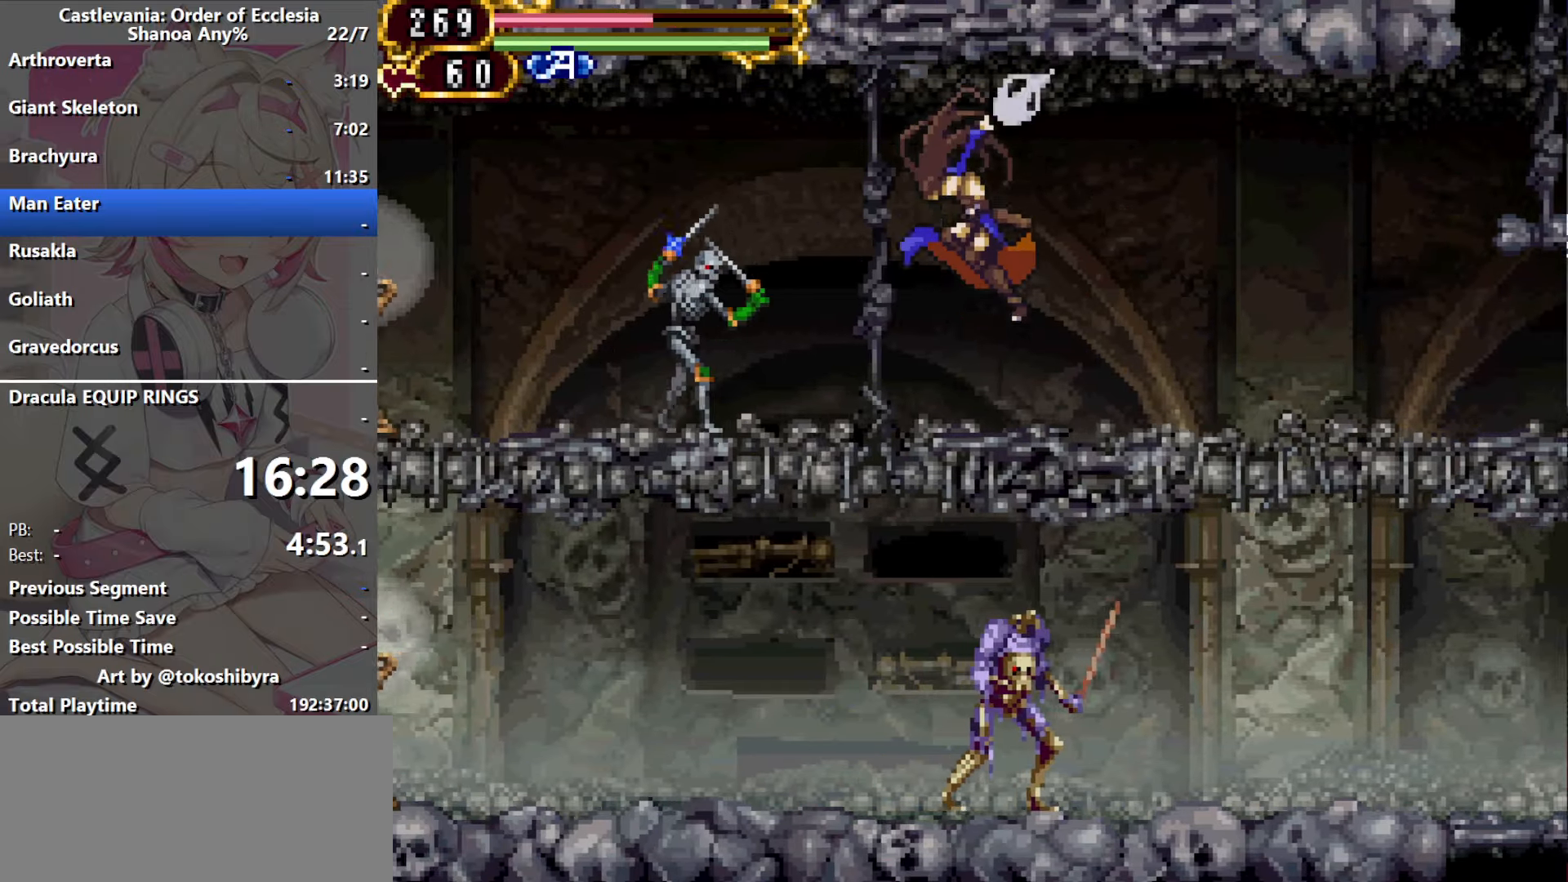
{"dt_ms": 500, "buttons": ["DPAD_RIGHT"], "events": [[17, "R1", "up"], [400, "DPAD_LEFT", "up"], [417, "DPAD_RIGHT", "down"]]}
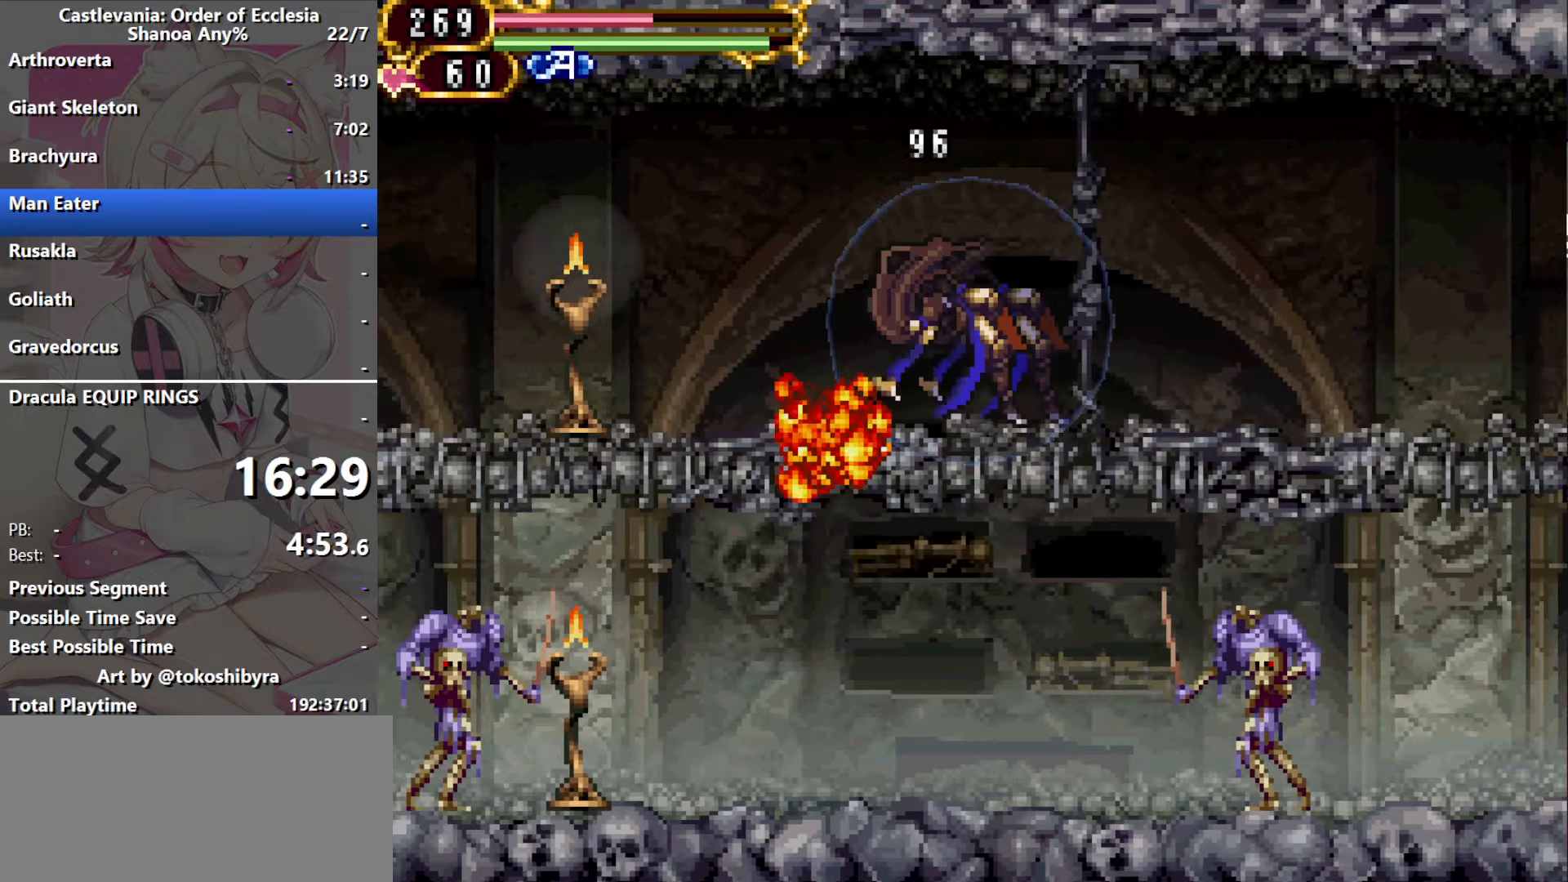
{"dt_ms": 500, "buttons": ["DPAD_LEFT"], "events": [[17, "DPAD_RIGHT", "up"], [383, "B", "down"], [400, "DPAD_LEFT", "down"], [467, "B", "up"]]}
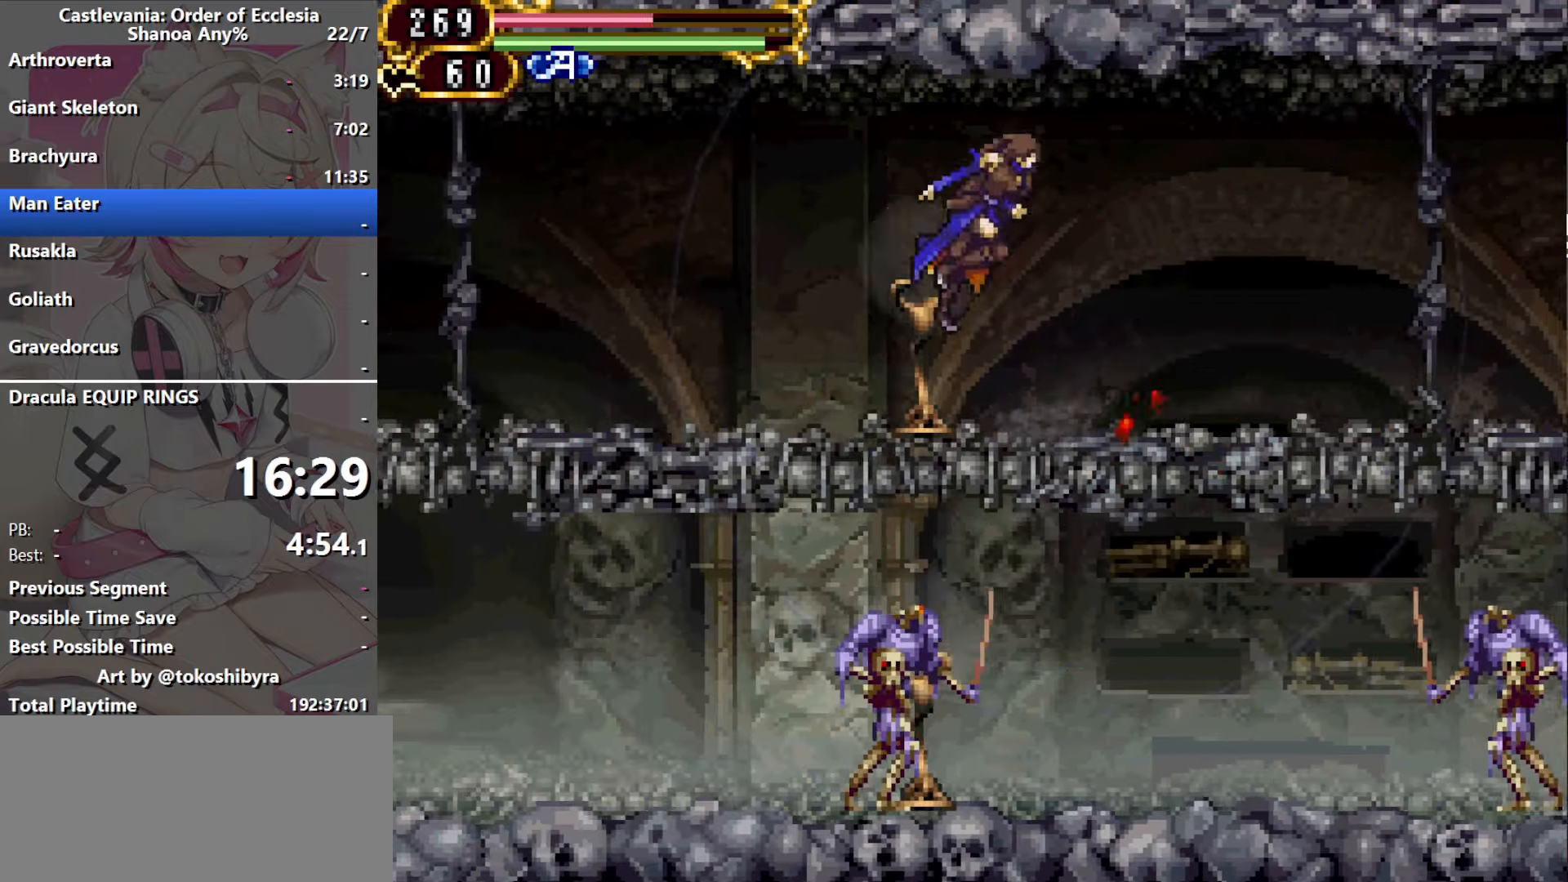
{"dt_ms": 500, "buttons": ["DPAD_LEFT"], "events": []}
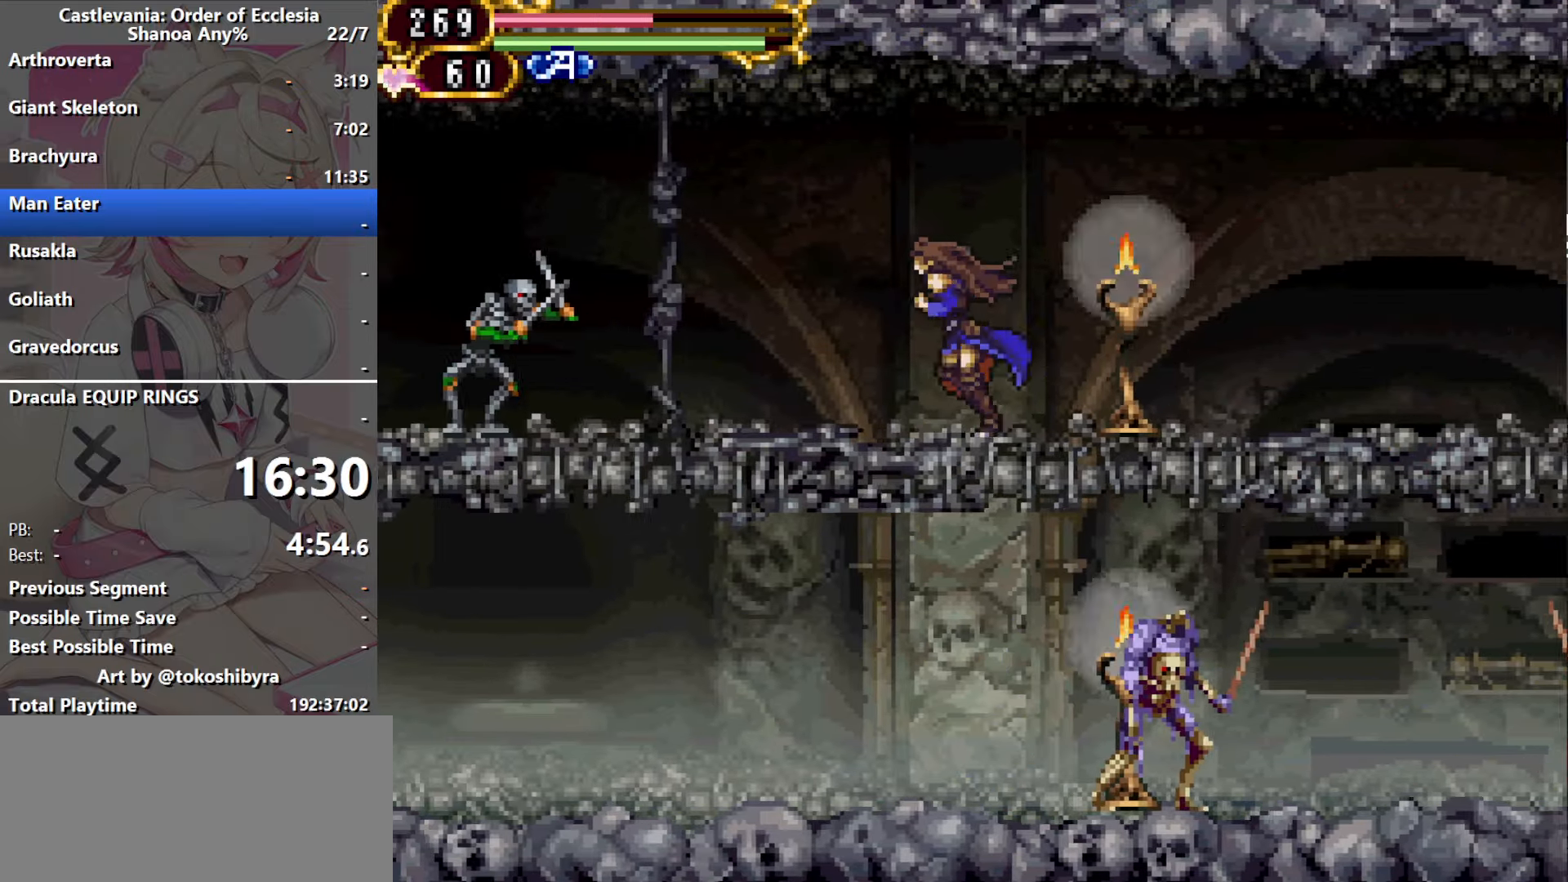
{"dt_ms": 500, "buttons": ["DPAD_LEFT"], "events": [[200, "B", "down"], [250, "R1", "down"], [300, "B", "up"], [317, "R1", "up"]]}
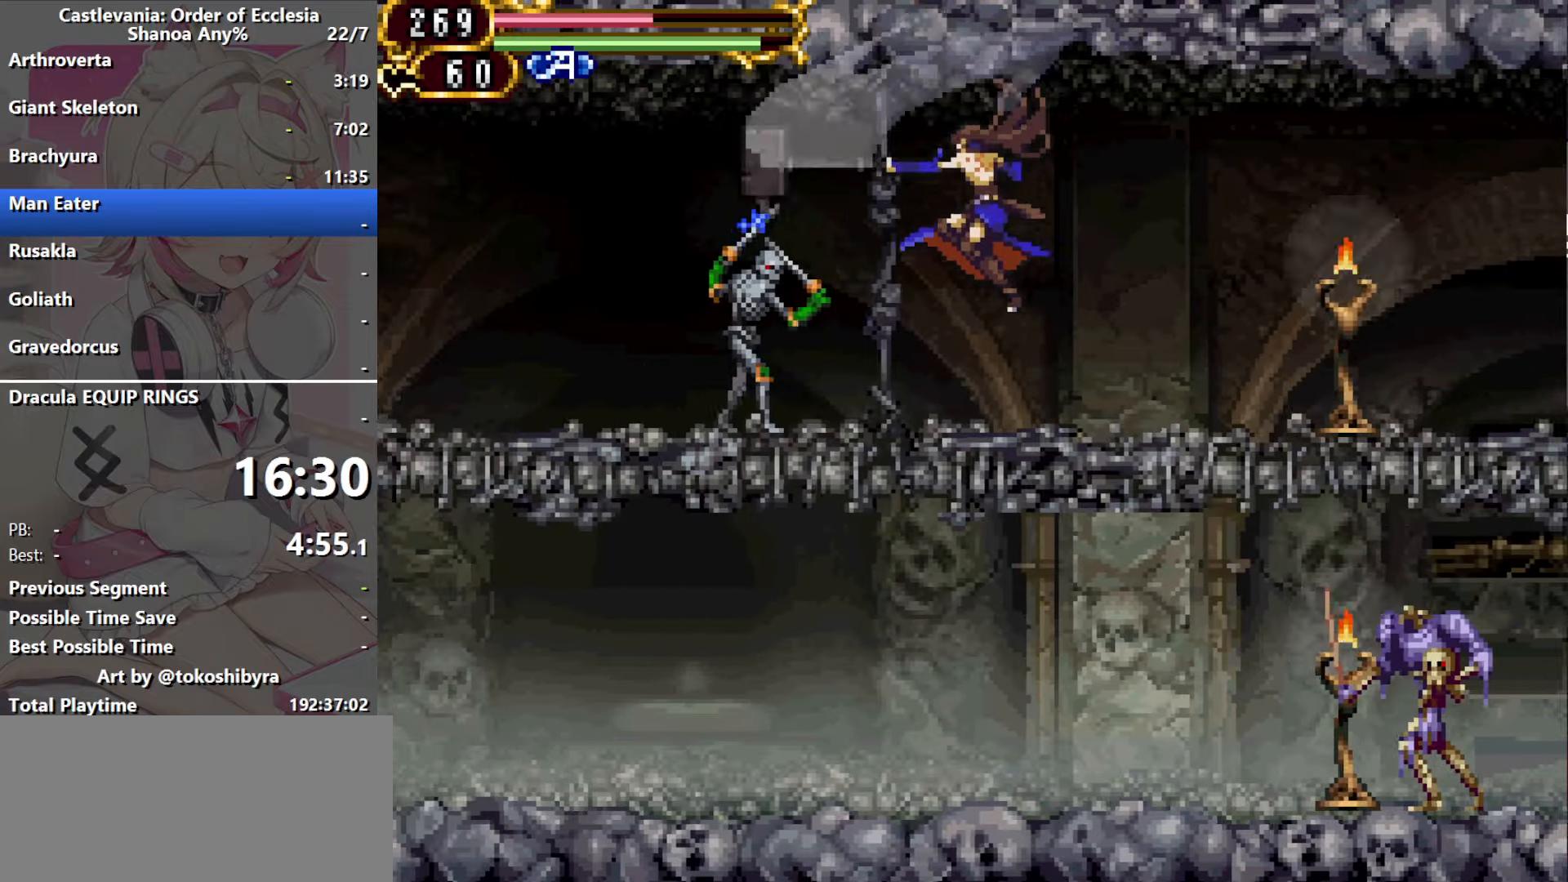
{"dt_ms": 500, "buttons": [], "events": [[300, "DPAD_LEFT", "up"], [317, "DPAD_RIGHT", "down"], [467, "DPAD_RIGHT", "up"]]}